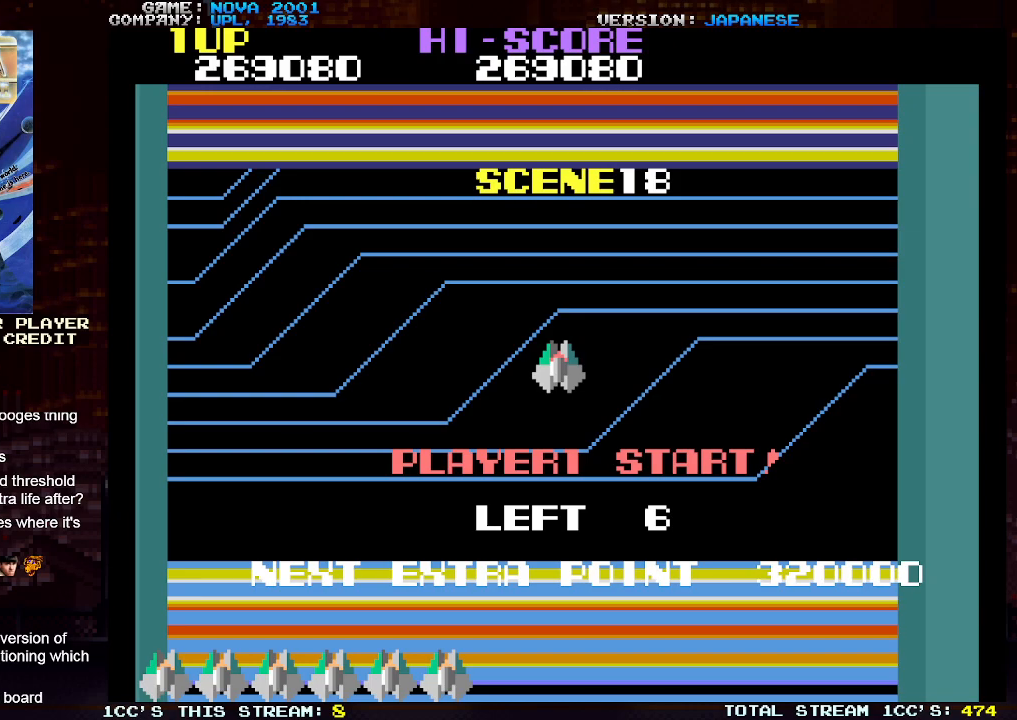
Gameplay with a controller (arcade stick); each line is a JSON object with the inputs held at the frame after it. "events" lists button and stick changes between this image and that frame as [ms after this image, input, new state], when the widget could be followed in between. Not read: L3 R3.
{"buttons": ["SQUARE"], "left_stick": "center", "events": [[167, "SQUARE", "down"]]}
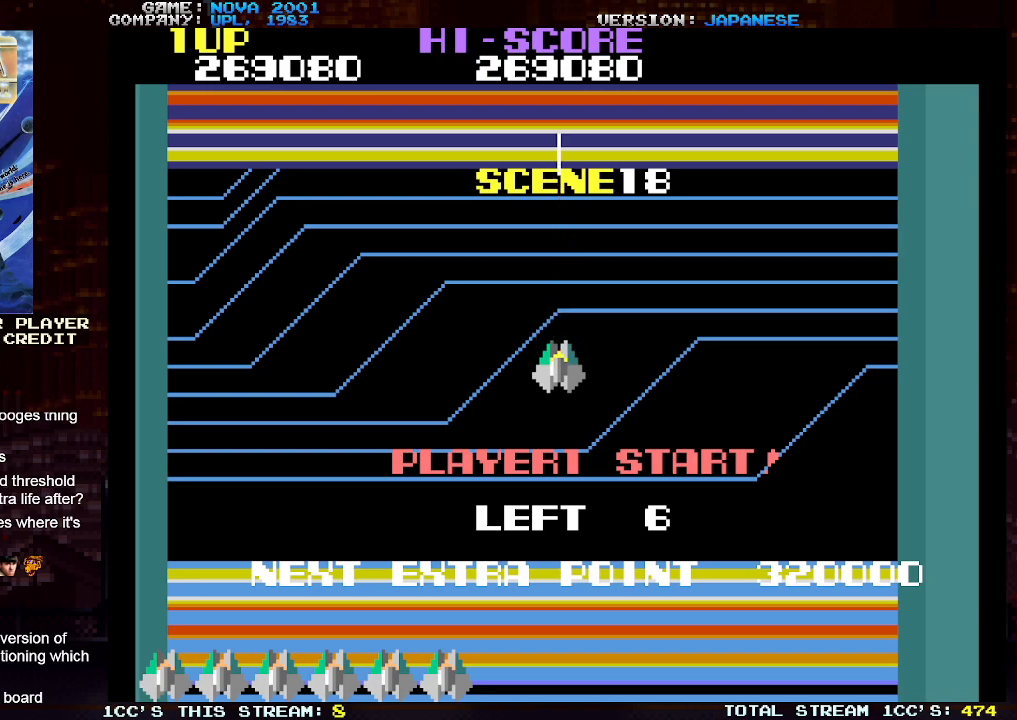
{"buttons": ["TRIANGLE"], "left_stick": "center", "events": [[33, "TRIANGLE", "down"], [83, "SQUARE", "up"]]}
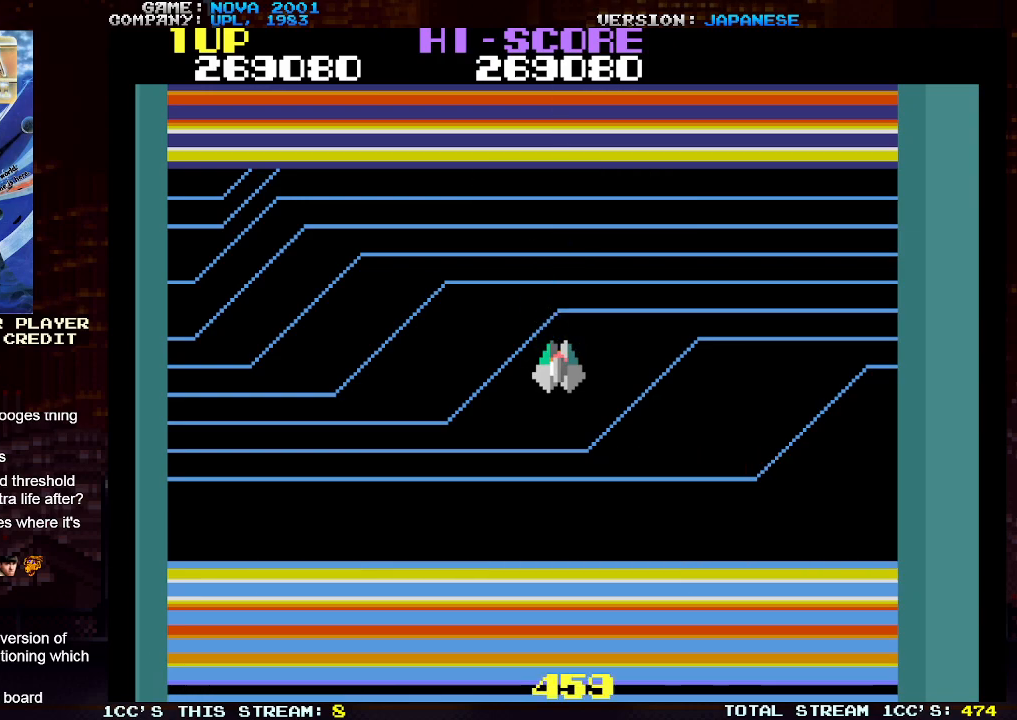
{"buttons": [], "left_stick": "center", "events": [[100, "SQUARE", "down"], [150, "SQUARE", "up"], [467, "TRIANGLE", "up"]]}
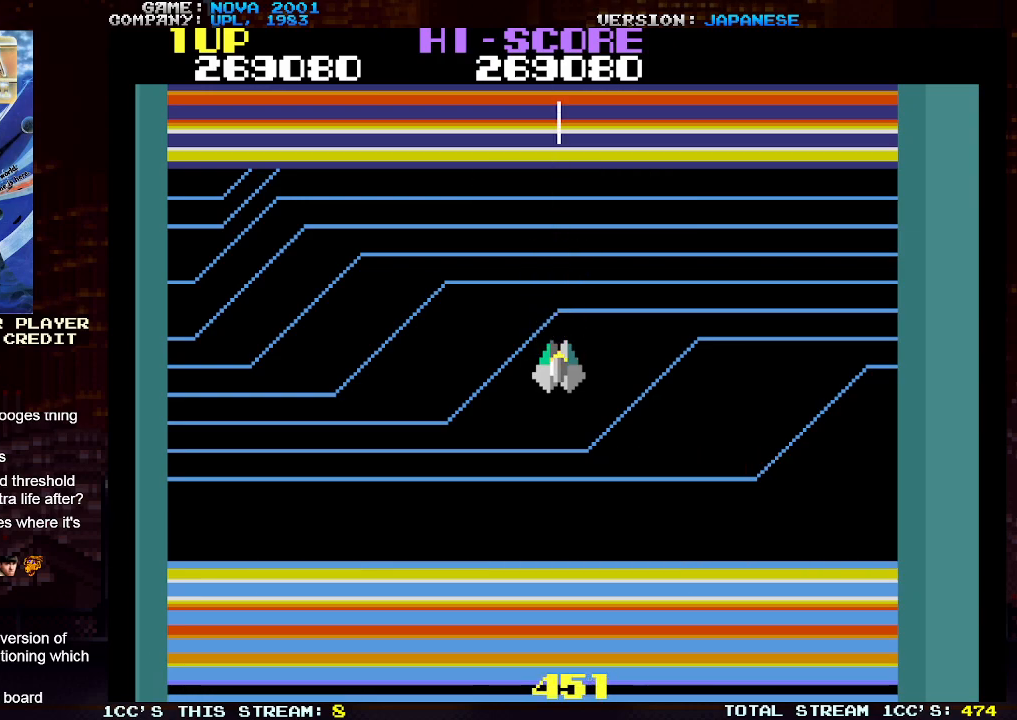
{"buttons": ["TRIANGLE"], "left_stick": "center", "events": [[100, "left_stick", "down"], [133, "TRIANGLE", "down"], [200, "SQUARE", "down"], [217, "left_stick", "center"], [317, "SQUARE", "up"]]}
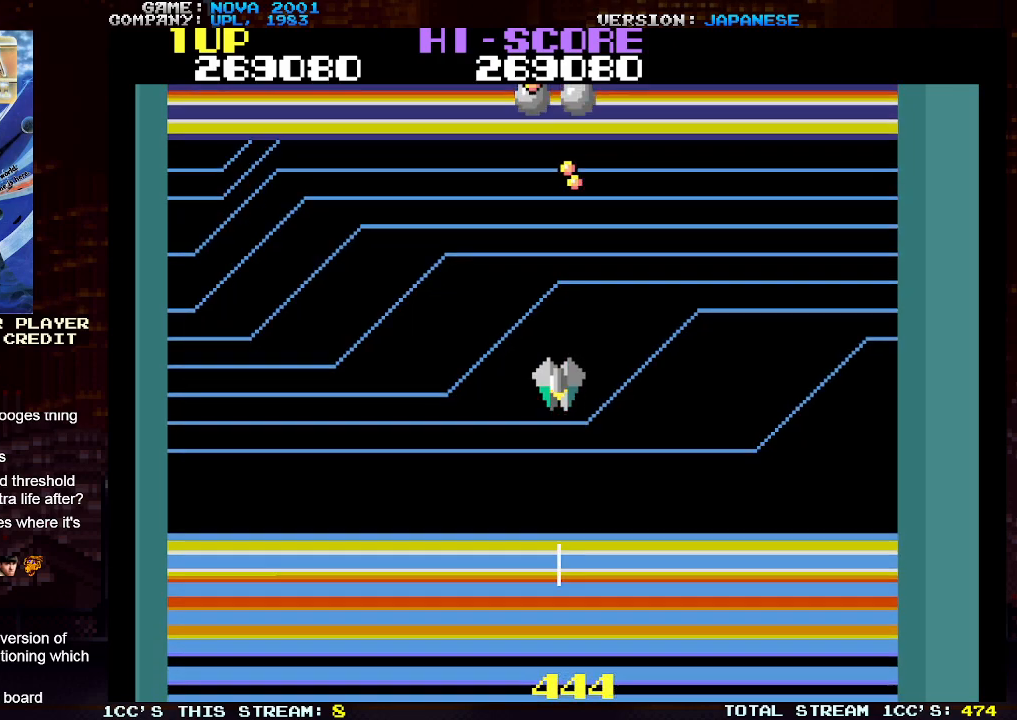
{"buttons": ["SQUARE", "TRIANGLE"], "left_stick": "down", "events": [[133, "TRIANGLE", "up"], [300, "left_stick", "up"], [333, "TRIANGLE", "down"], [383, "SQUARE", "down"], [383, "left_stick", "down"]]}
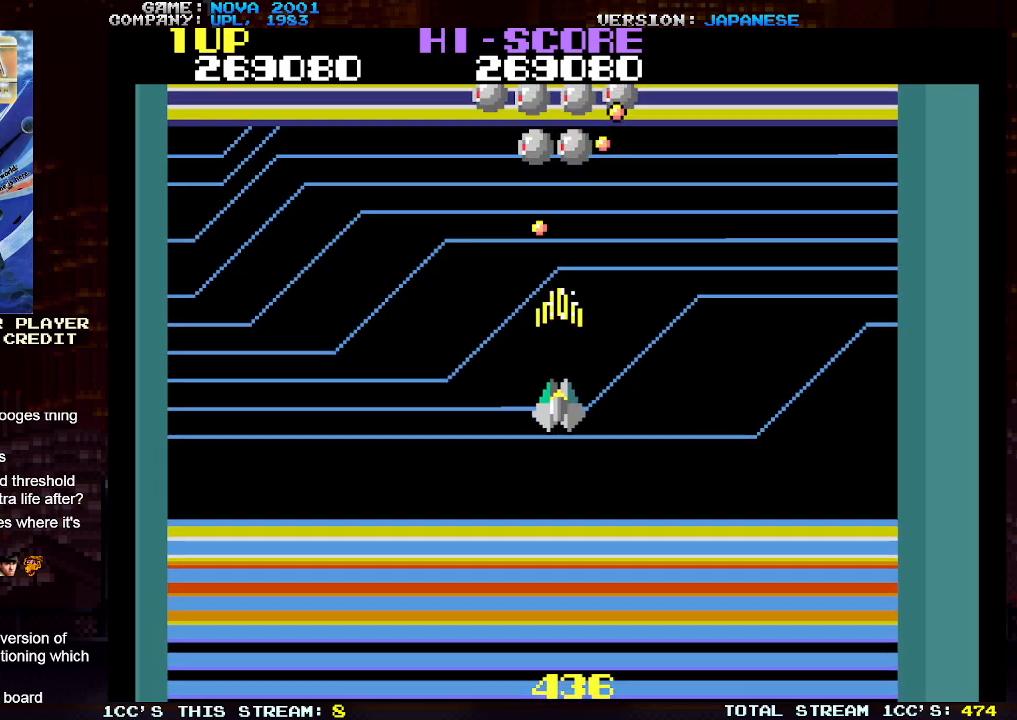
{"buttons": ["SQUARE", "TRIANGLE"], "left_stick": "left", "events": [[250, "left_stick", "down-right"], [333, "SQUARE", "up"], [433, "left_stick", "left"], [450, "SQUARE", "down"]]}
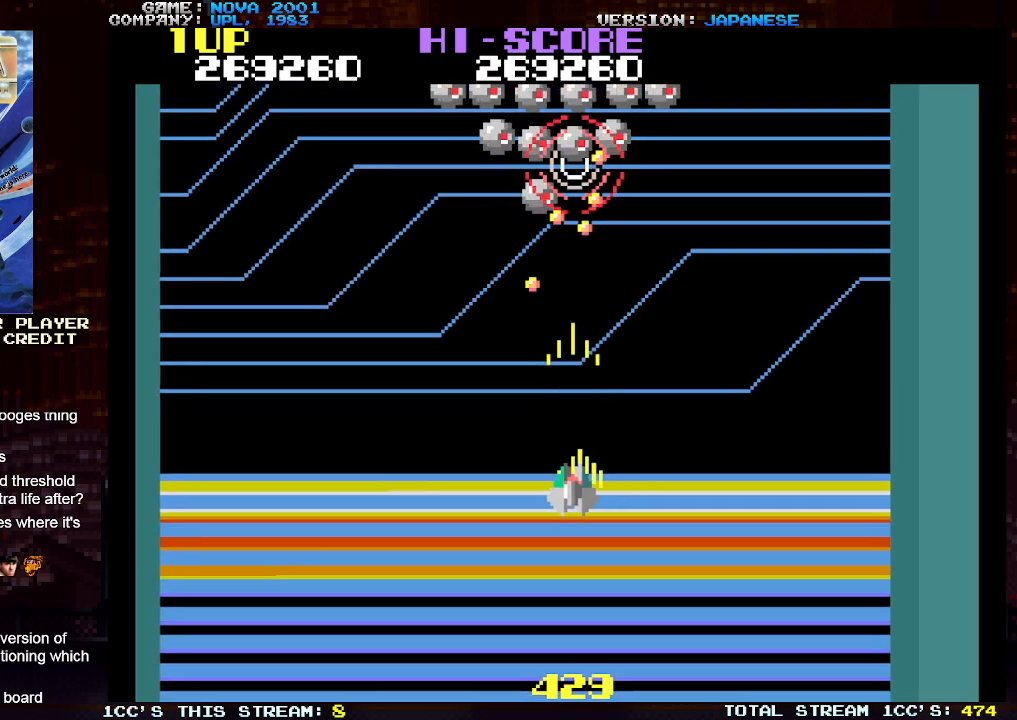
{"buttons": ["SQUARE", "TRIANGLE"], "left_stick": "up-left", "events": [[50, "SQUARE", "up"], [133, "SQUARE", "down"], [217, "SQUARE", "up"], [300, "SQUARE", "down"], [400, "SQUARE", "up"], [500, "SQUARE", "down"], [500, "left_stick", "up-left"]]}
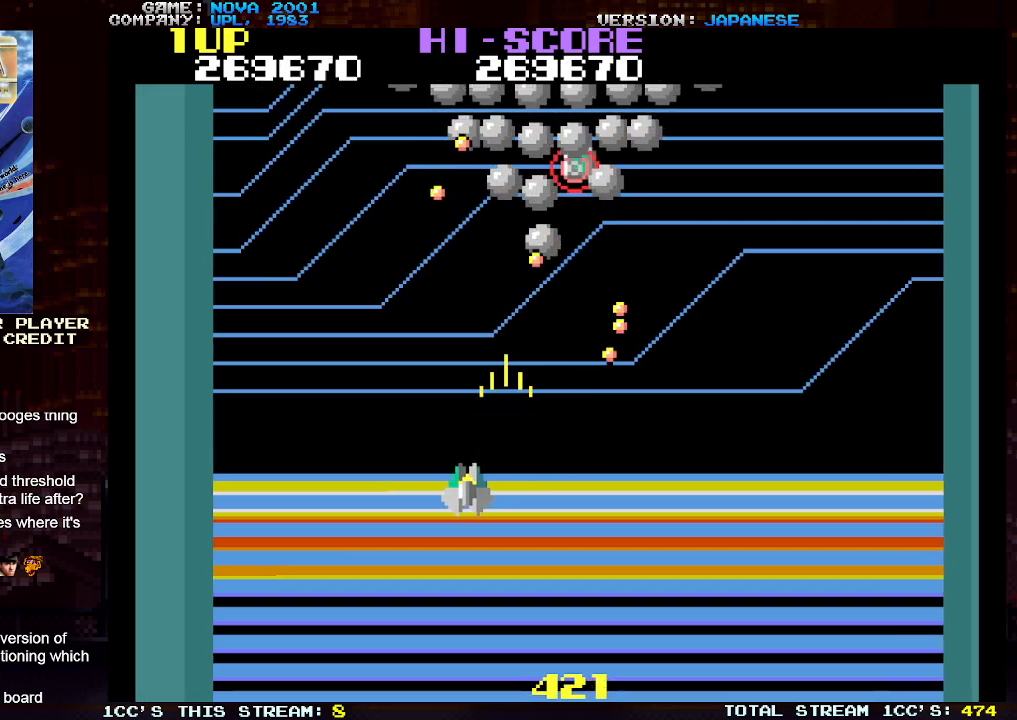
{"buttons": ["TRIANGLE"], "left_stick": "down-right", "events": [[50, "SQUARE", "up"], [167, "SQUARE", "down"], [183, "left_stick", "up-right"], [250, "SQUARE", "up"], [283, "left_stick", "down-right"], [333, "SQUARE", "down"], [417, "SQUARE", "up"]]}
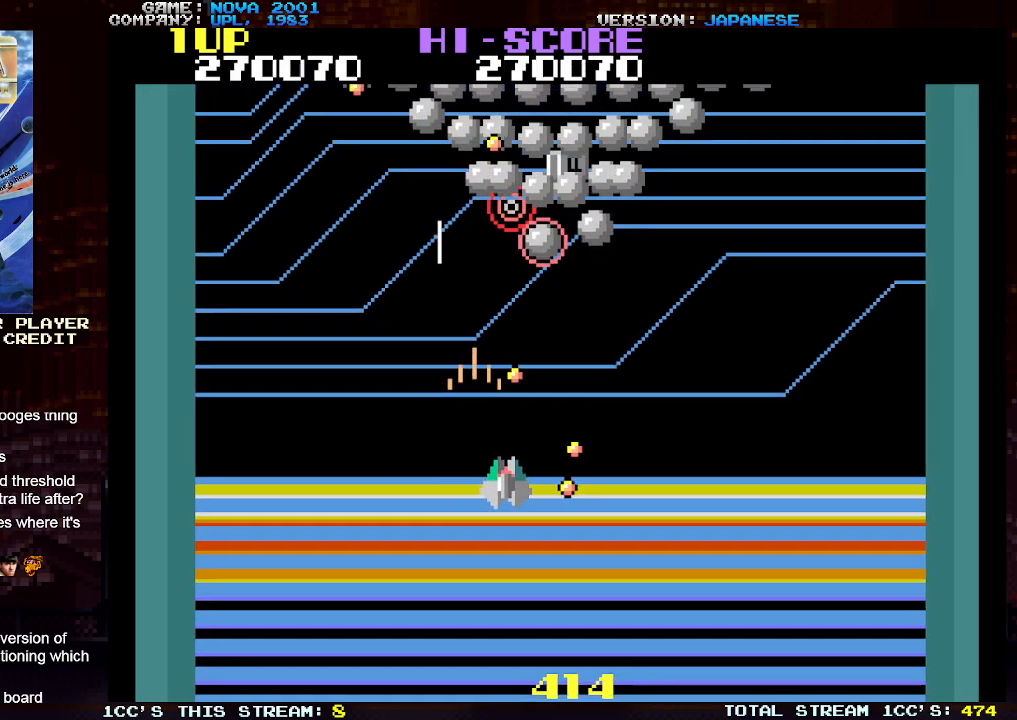
{"buttons": ["TRIANGLE"], "left_stick": "down-right", "events": [[17, "SQUARE", "down"], [17, "left_stick", "up-right"], [117, "SQUARE", "up"], [200, "SQUARE", "down"], [300, "SQUARE", "up"], [383, "SQUARE", "down"], [483, "SQUARE", "up"], [483, "left_stick", "down-right"]]}
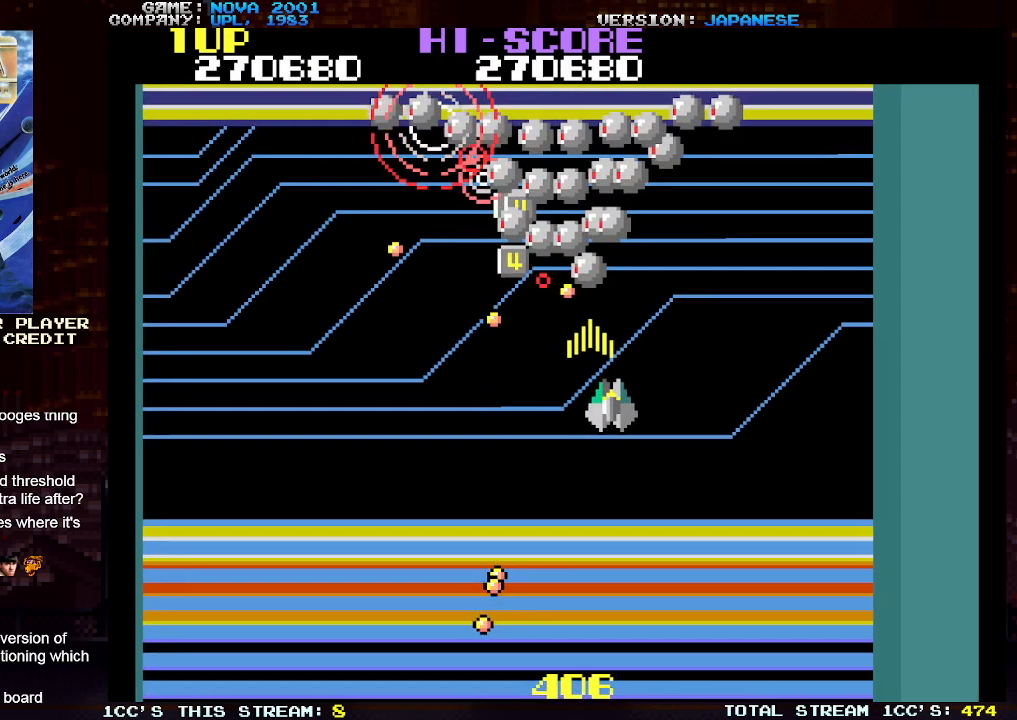
{"buttons": ["SQUARE", "TRIANGLE"], "left_stick": "right", "events": [[83, "SQUARE", "down"], [150, "SQUARE", "up"], [183, "left_stick", "left"], [250, "SQUARE", "down"], [317, "left_stick", "down"], [333, "SQUARE", "up"], [417, "SQUARE", "down"], [450, "left_stick", "right"]]}
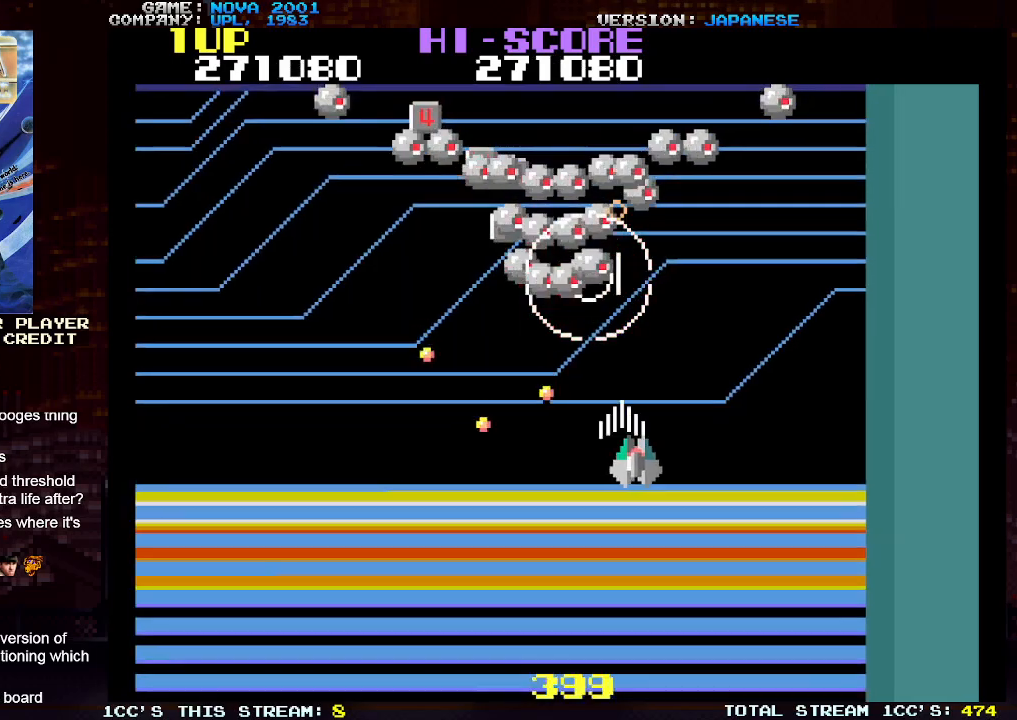
{"buttons": ["SQUARE", "TRIANGLE"], "left_stick": "left", "events": [[17, "SQUARE", "up"], [83, "left_stick", "up"], [117, "SQUARE", "down"], [200, "SQUARE", "up"], [217, "left_stick", "center"], [267, "left_stick", "left"], [283, "SQUARE", "down"], [350, "SQUARE", "up"], [450, "SQUARE", "down"]]}
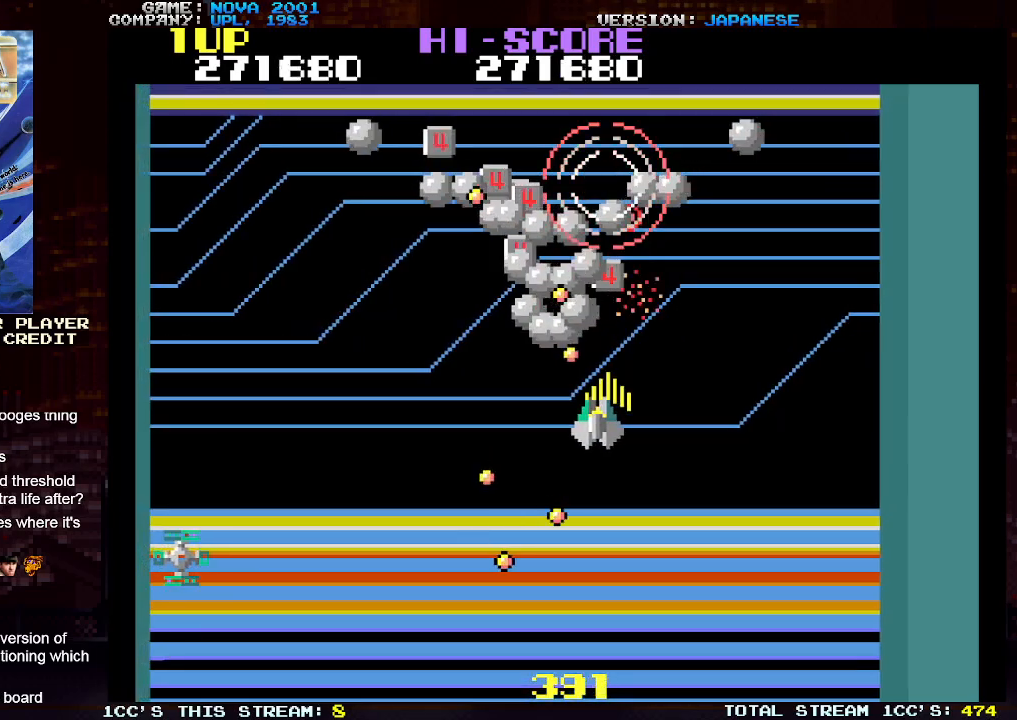
{"buttons": ["TRIANGLE"], "left_stick": "center", "events": [[17, "SQUARE", "up"], [100, "SQUARE", "down"], [100, "left_stick", "down"], [167, "SQUARE", "up"], [250, "SQUARE", "down"], [300, "SQUARE", "up"], [383, "SQUARE", "down"], [383, "left_stick", "center"], [450, "SQUARE", "up"]]}
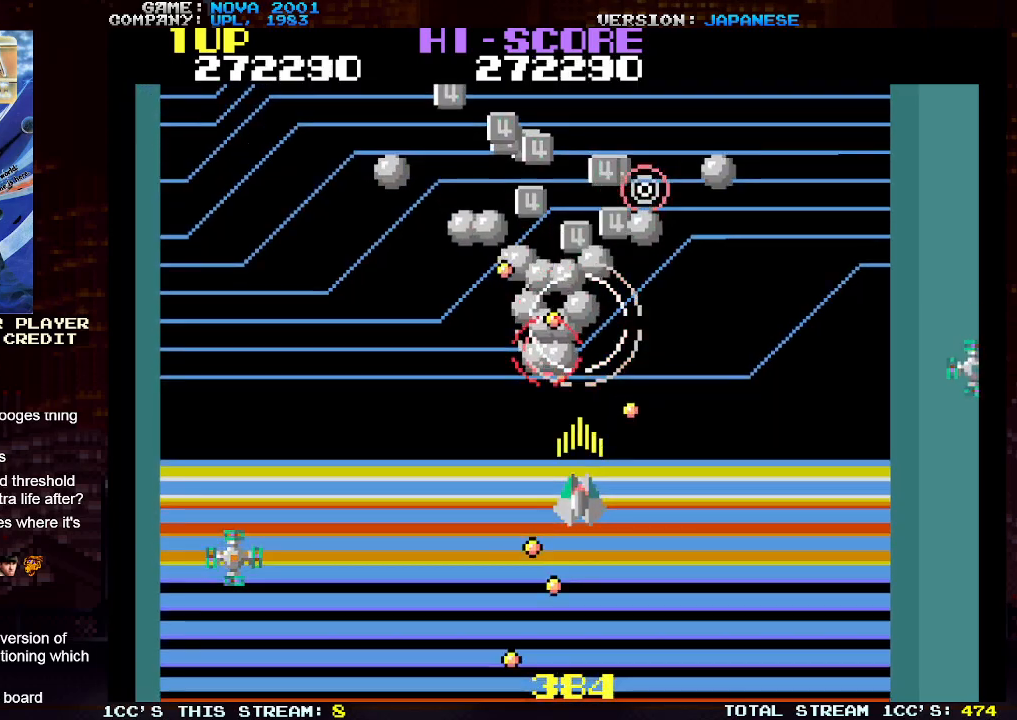
{"buttons": [], "left_stick": "down", "events": [[33, "SQUARE", "down"], [117, "SQUARE", "up"], [200, "SQUARE", "down"], [217, "left_stick", "left"], [267, "SQUARE", "up"], [283, "left_stick", "center"], [333, "left_stick", "down"], [350, "SQUARE", "down"], [450, "SQUARE", "up"], [467, "TRIANGLE", "up"]]}
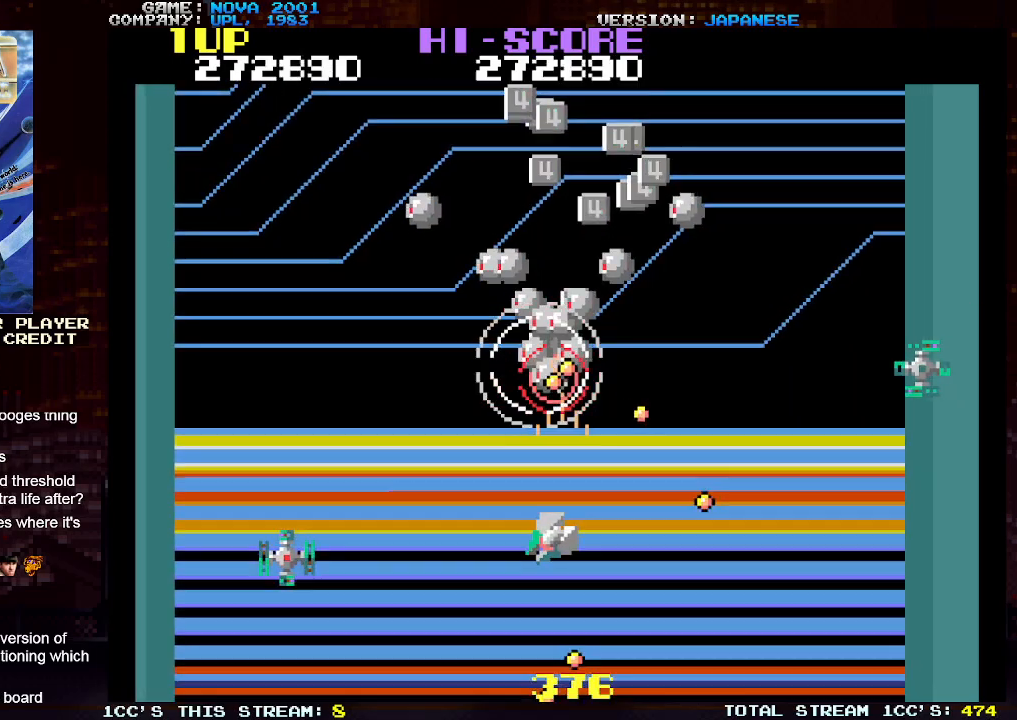
{"buttons": ["SQUARE", "TRIANGLE"], "left_stick": "right", "events": [[33, "left_stick", "left"], [83, "SQUARE", "down"], [150, "left_stick", "center"], [183, "SQUARE", "up"], [217, "left_stick", "down"], [350, "left_stick", "right"], [417, "TRIANGLE", "down"], [483, "SQUARE", "down"]]}
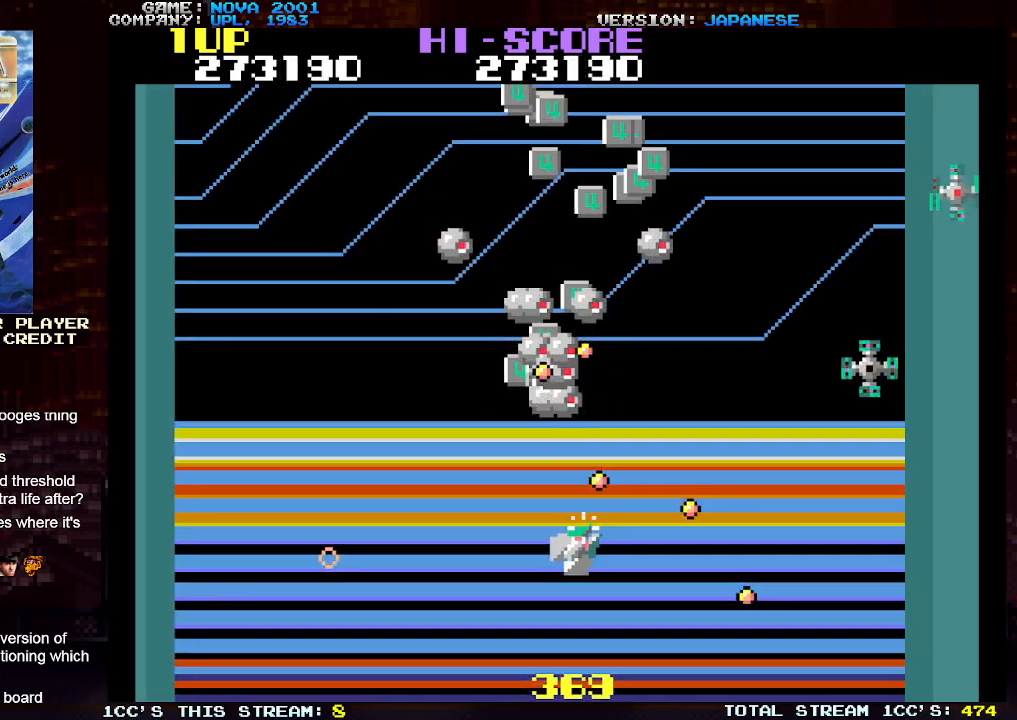
{"buttons": ["SQUARE", "TRIANGLE"], "left_stick": "up-left", "events": [[83, "left_stick", "down"], [200, "left_stick", "down-left"], [333, "SQUARE", "up"], [417, "left_stick", "up-left"], [433, "SQUARE", "down"]]}
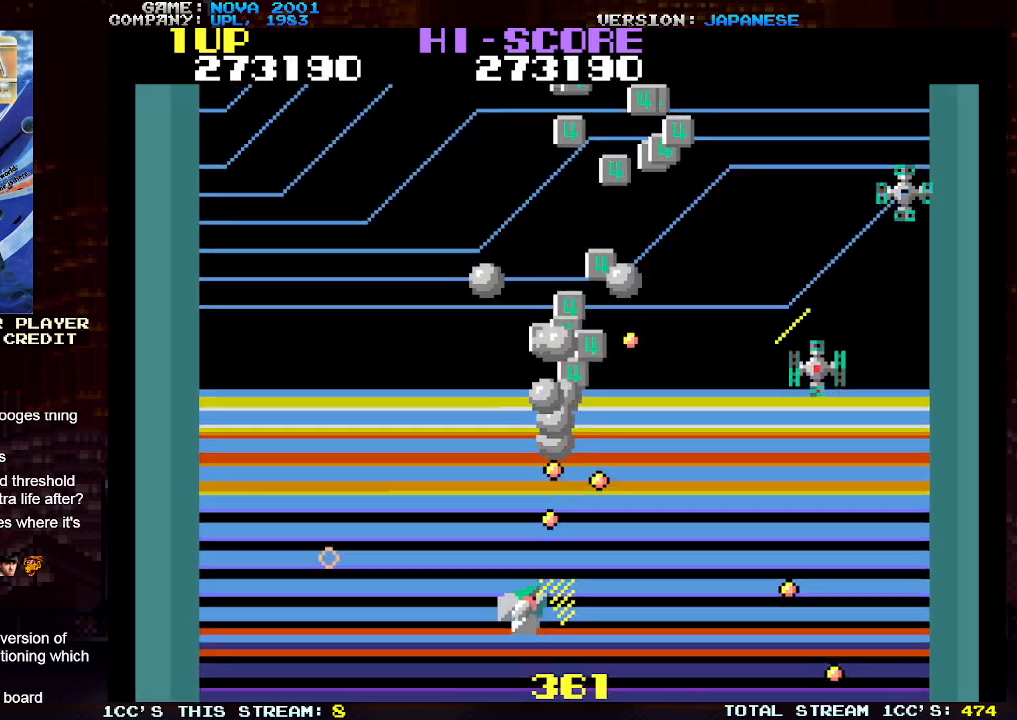
{"buttons": ["SQUARE", "TRIANGLE"], "left_stick": "up", "events": [[33, "SQUARE", "up"], [117, "SQUARE", "down"], [200, "SQUARE", "up"], [300, "SQUARE", "down"], [367, "SQUARE", "up"], [400, "left_stick", "up"], [467, "SQUARE", "down"]]}
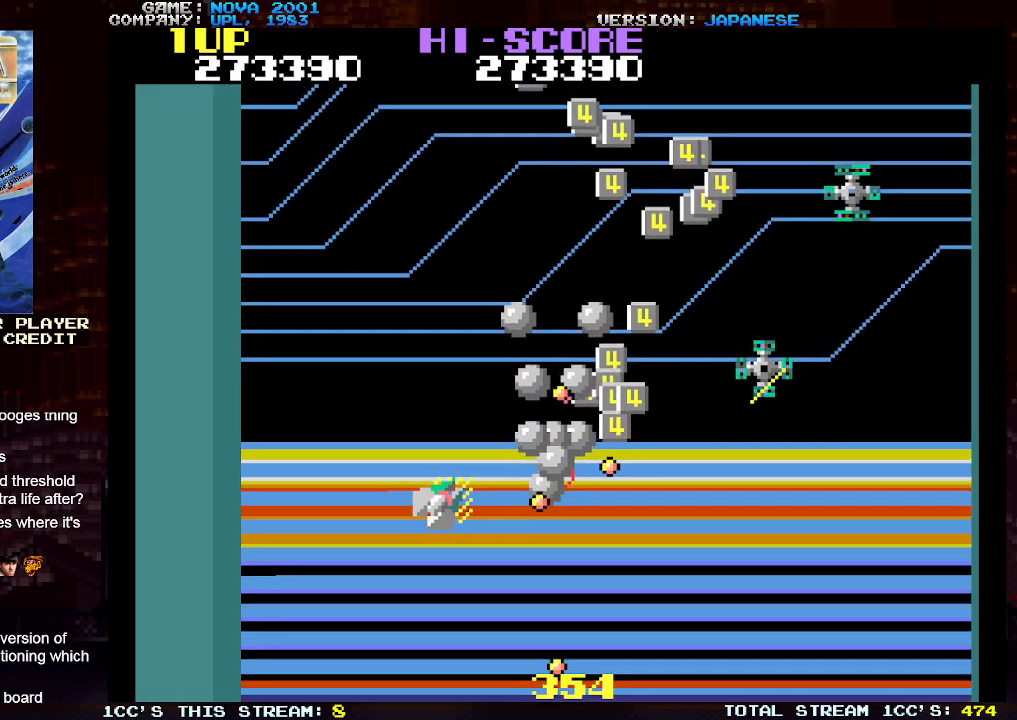
{"buttons": ["TRIANGLE"], "left_stick": "up-left", "events": [[33, "SQUARE", "up"], [117, "SQUARE", "down"], [150, "left_stick", "up-left"], [183, "SQUARE", "up"], [267, "SQUARE", "down"], [350, "SQUARE", "up"], [433, "SQUARE", "down"], [500, "SQUARE", "up"]]}
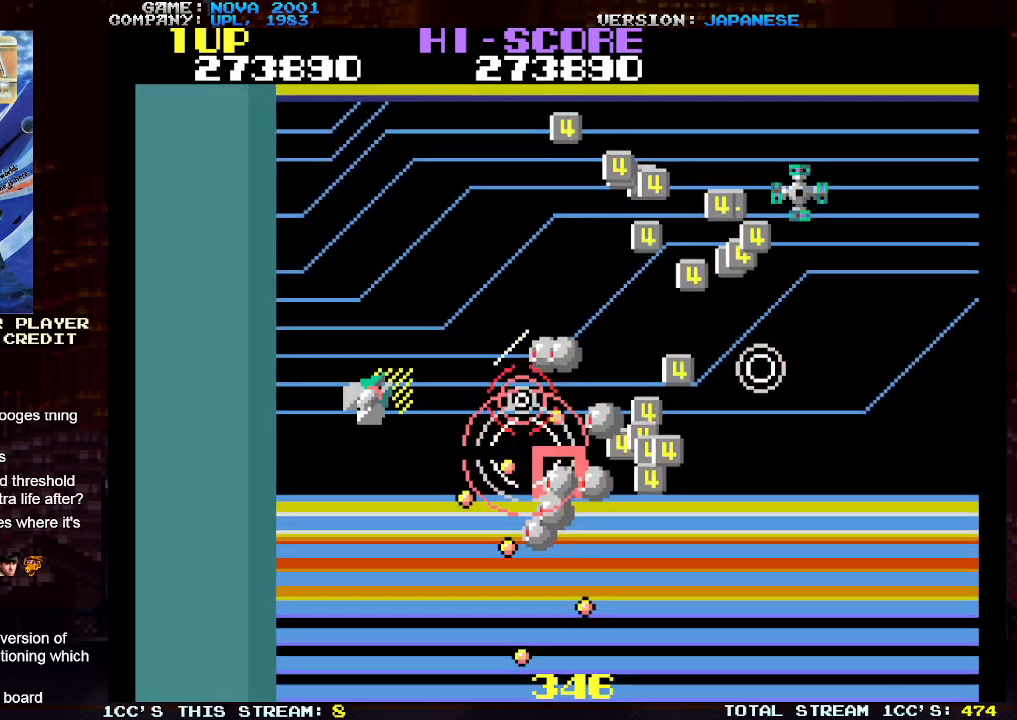
{"buttons": ["TRIANGLE"], "left_stick": "up", "events": [[17, "TRIANGLE", "up"], [33, "left_stick", "right"], [117, "TRIANGLE", "down"], [150, "SQUARE", "down"], [183, "left_stick", "up"], [267, "SQUARE", "up"], [350, "SQUARE", "down"], [450, "SQUARE", "up"]]}
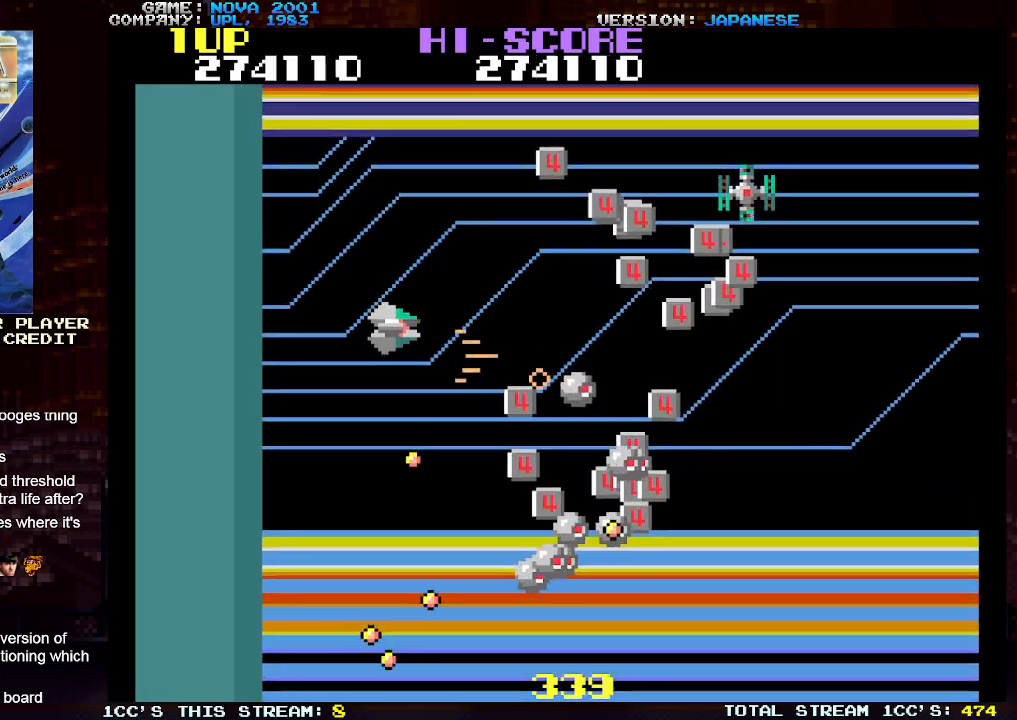
{"buttons": ["TRIANGLE"], "left_stick": "up-right", "events": [[33, "SQUARE", "down"], [67, "left_stick", "up-right"], [133, "SQUARE", "up"], [217, "SQUARE", "down"], [317, "SQUARE", "up"], [400, "SQUARE", "down"], [483, "SQUARE", "up"]]}
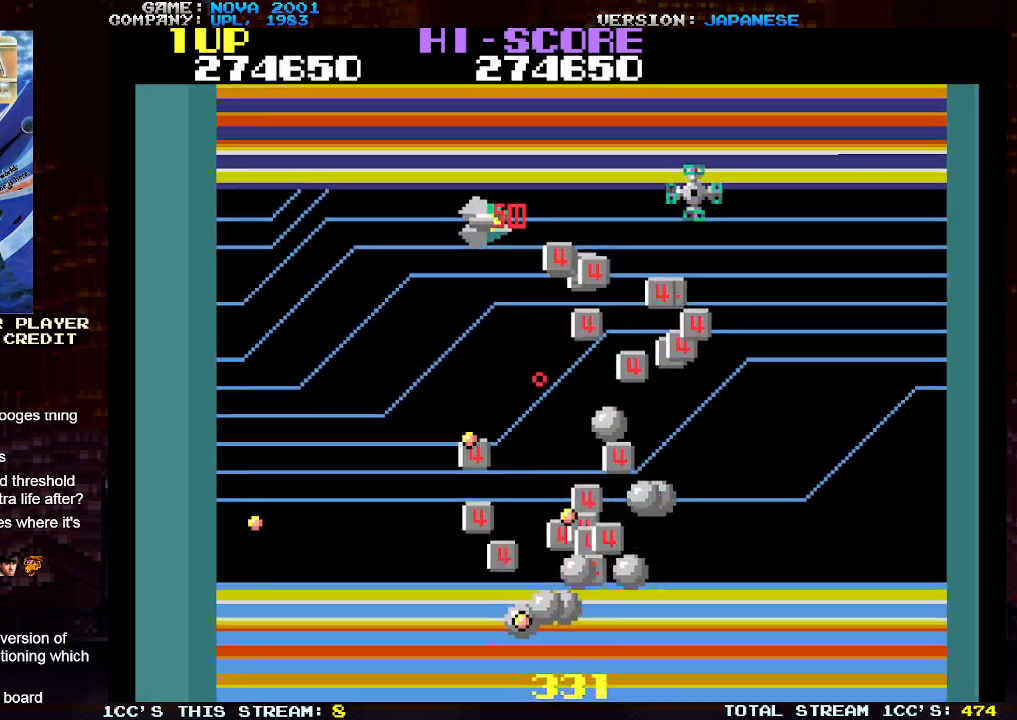
{"buttons": ["SQUARE", "TRIANGLE"], "left_stick": "down-right", "events": [[83, "SQUARE", "down"], [150, "left_stick", "down-right"], [167, "SQUARE", "up"], [267, "SQUARE", "down"], [367, "SQUARE", "up"], [450, "SQUARE", "down"]]}
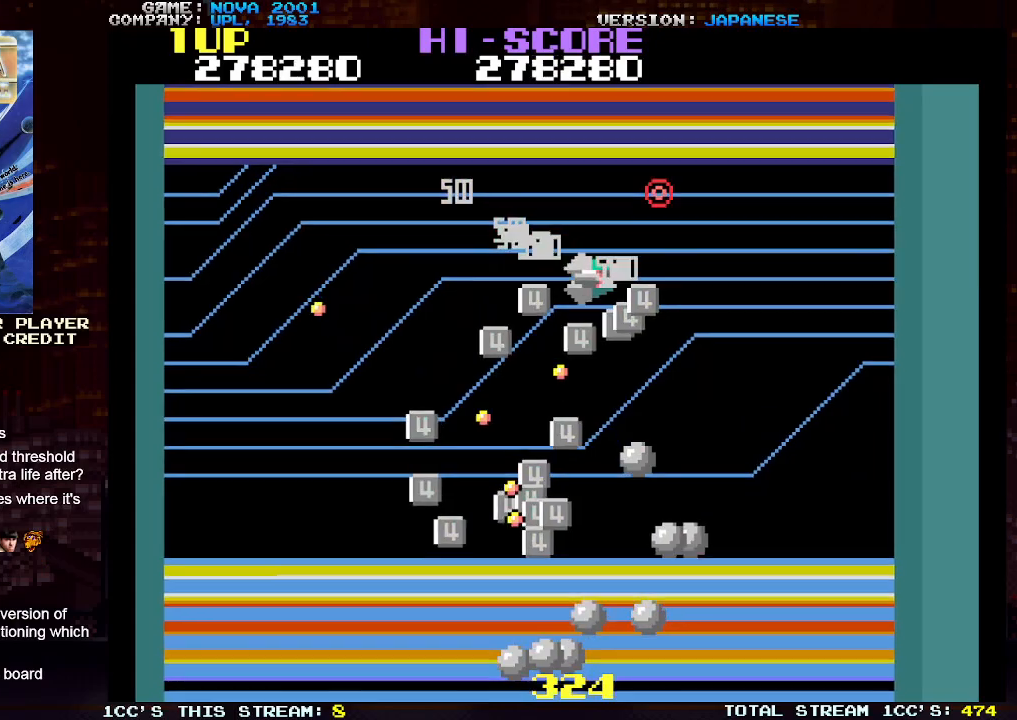
{"buttons": ["SQUARE", "TRIANGLE"], "left_stick": "center", "events": [[67, "TRIANGLE", "up"], [83, "SQUARE", "up"], [133, "TRIANGLE", "down"], [133, "left_stick", "up-right"], [233, "SQUARE", "down"], [250, "SQUARE", "up"], [283, "TRIANGLE", "up"], [350, "left_stick", "down"], [400, "TRIANGLE", "down"], [433, "SQUARE", "down"], [483, "left_stick", "center"]]}
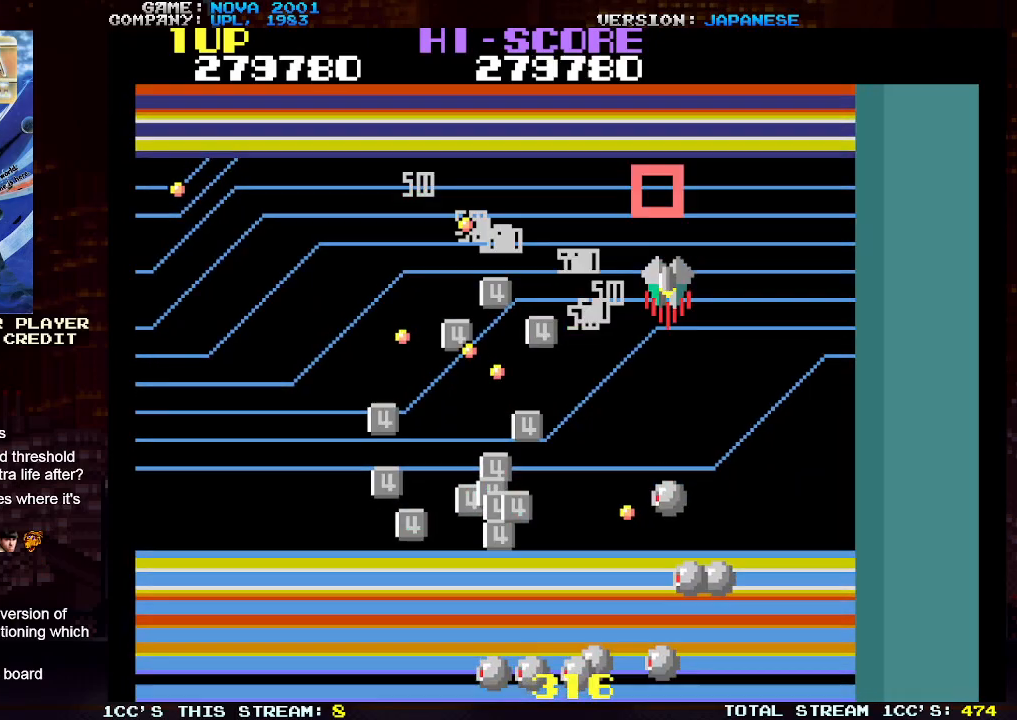
{"buttons": ["SQUARE", "TRIANGLE"], "left_stick": "left", "events": [[50, "SQUARE", "up"], [50, "left_stick", "right"], [117, "SQUARE", "down"], [233, "SQUARE", "up"], [300, "SQUARE", "down"], [350, "left_stick", "center"], [400, "SQUARE", "up"], [400, "left_stick", "left"], [483, "SQUARE", "down"]]}
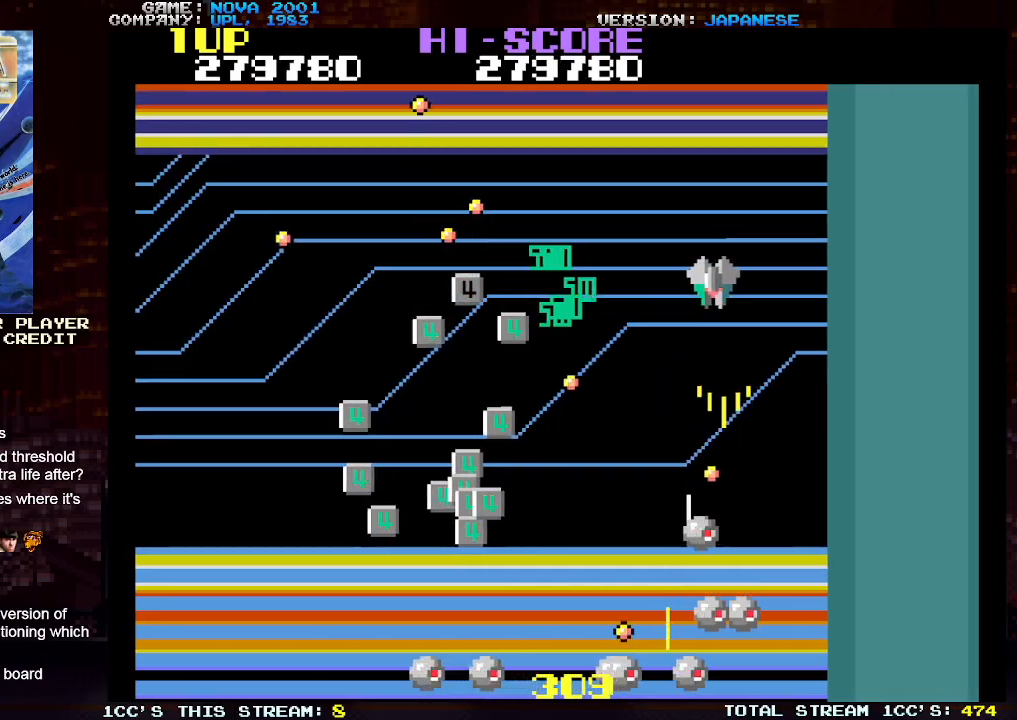
{"buttons": ["TRIANGLE"], "left_stick": "down-left", "events": [[17, "left_stick", "up-left"], [83, "SQUARE", "up"], [150, "left_stick", "down"], [167, "SQUARE", "down"], [283, "SQUARE", "up"], [317, "left_stick", "down-left"], [350, "SQUARE", "down"], [467, "SQUARE", "up"]]}
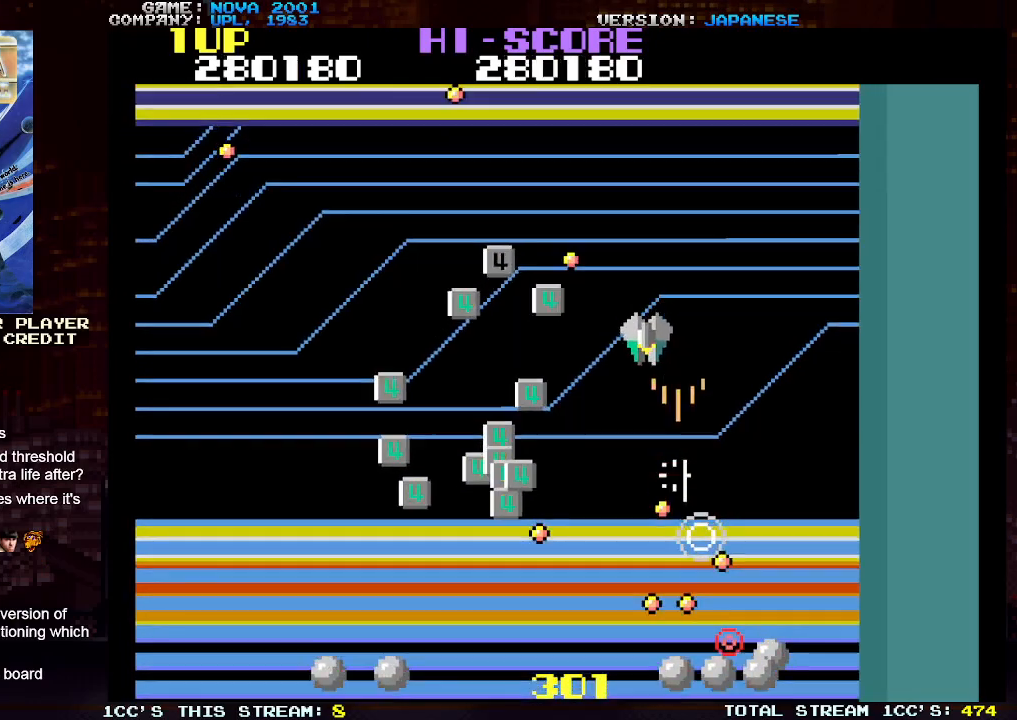
{"buttons": ["SQUARE", "TRIANGLE"], "left_stick": "down-left", "events": [[50, "SQUARE", "down"], [150, "SQUARE", "up"], [183, "left_stick", "up-left"], [233, "SQUARE", "down"], [317, "SQUARE", "up"], [383, "left_stick", "down-left"], [417, "SQUARE", "down"]]}
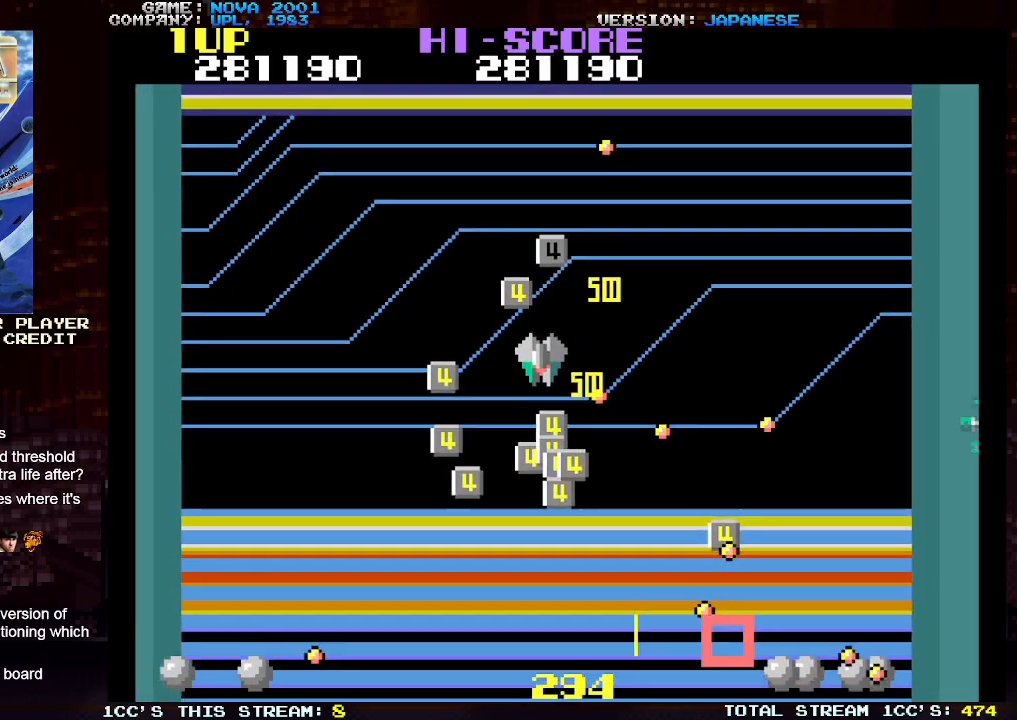
{"buttons": ["TRIANGLE"], "left_stick": "up-right", "events": [[17, "SQUARE", "up"], [117, "SQUARE", "down"], [217, "SQUARE", "up"], [217, "left_stick", "down-right"], [317, "SQUARE", "down"], [400, "left_stick", "up-right"], [417, "SQUARE", "up"]]}
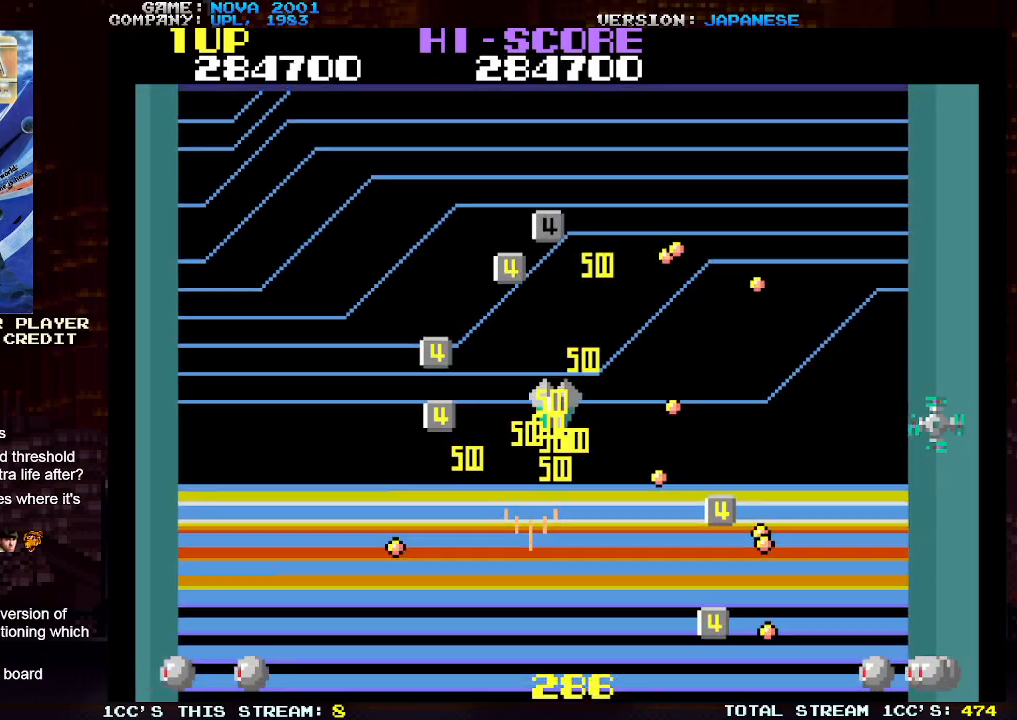
{"buttons": ["TRIANGLE"], "left_stick": "down", "events": [[17, "SQUARE", "down"], [17, "left_stick", "up-left"], [67, "SQUARE", "up"], [83, "left_stick", "down-left"], [100, "TRIANGLE", "up"], [150, "left_stick", "down-right"], [250, "TRIANGLE", "down"], [267, "SQUARE", "down"], [267, "left_stick", "center"], [400, "left_stick", "down"], [450, "SQUARE", "up"]]}